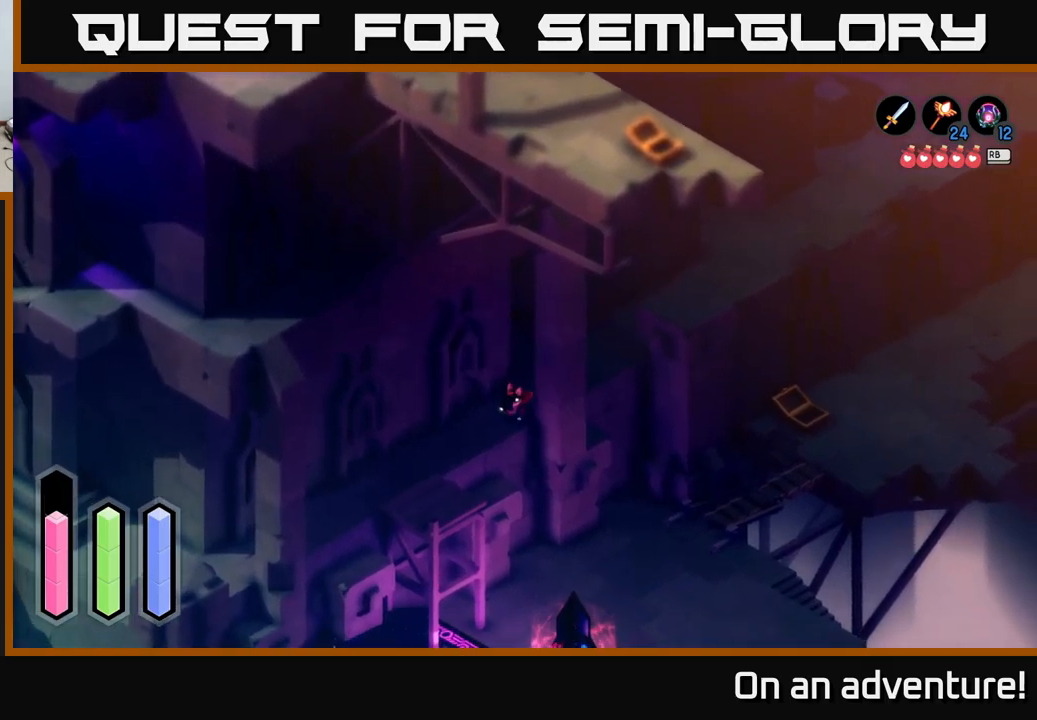
Gameplay with a controller (Xbox layout); each line is a JSON object with the inputs held at the frame after it. "events" lists button and stick changes between this image and that frame as [ms after this image, input, new state], when the widget could be followed in between.
{"buttons": ["A"], "left_stick": "down-left", "right_stick": "center", "events": []}
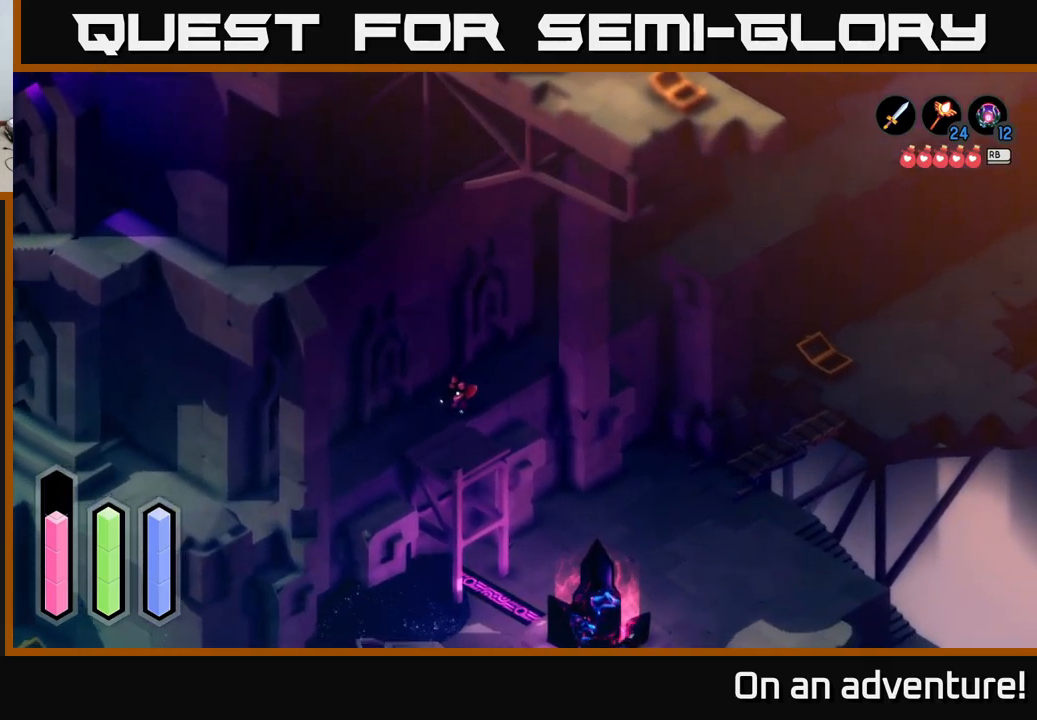
{"buttons": ["A"], "left_stick": "down-left", "right_stick": "center", "events": []}
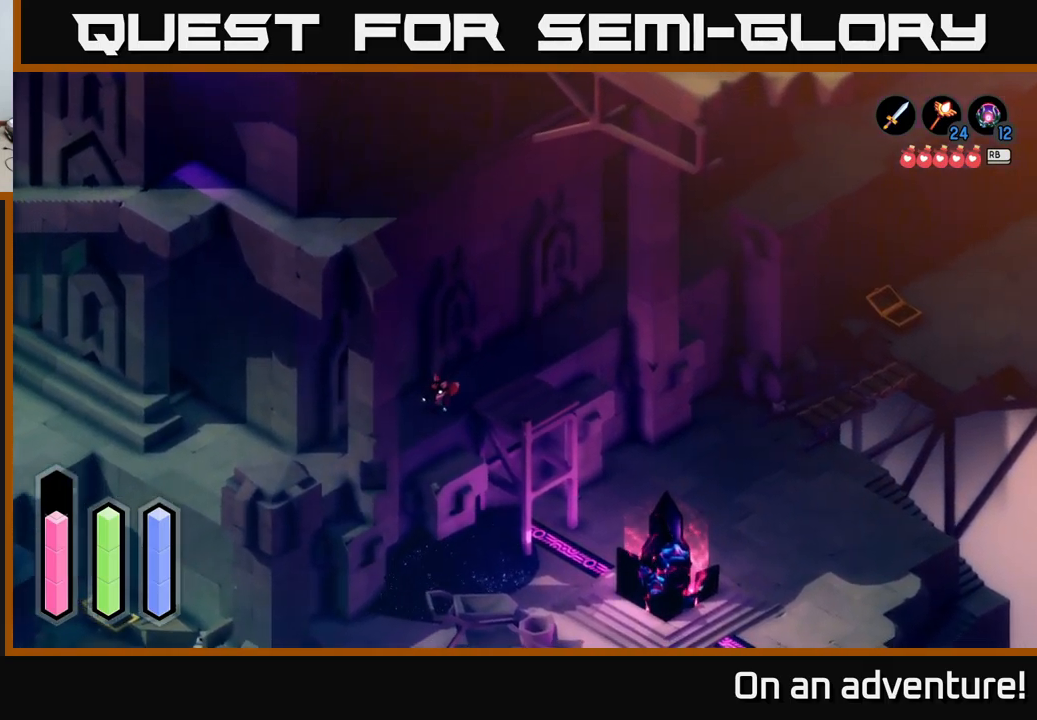
{"buttons": ["A"], "left_stick": "down-left", "right_stick": "center", "events": []}
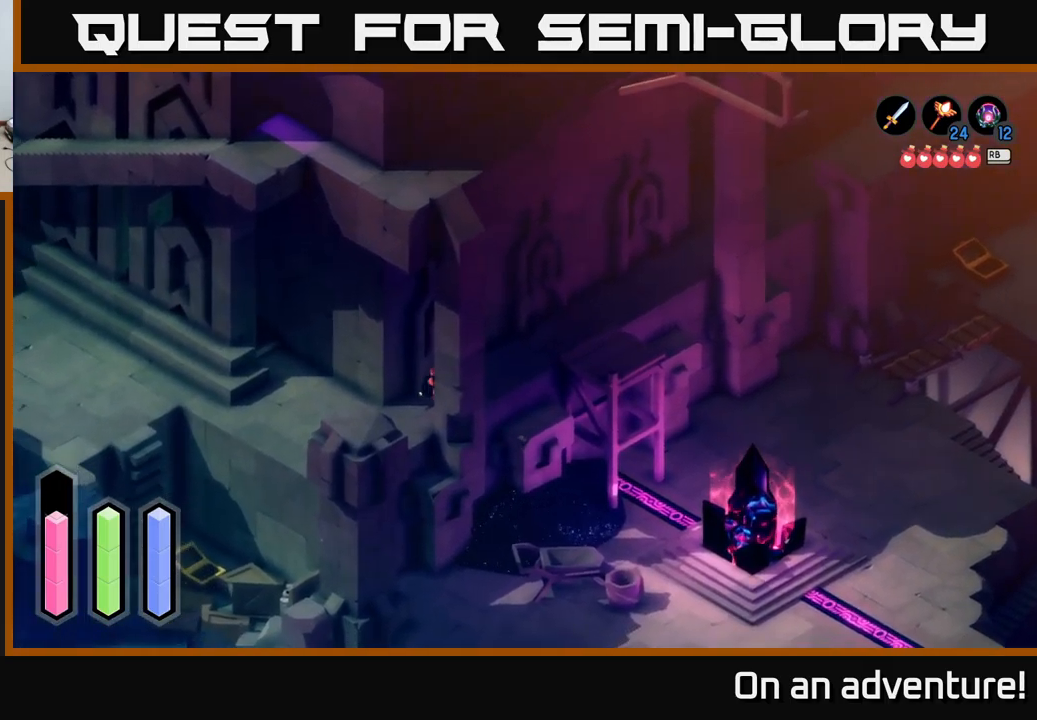
{"buttons": ["A"], "left_stick": "left", "right_stick": "center", "events": [[334, "left_stick", "left"]]}
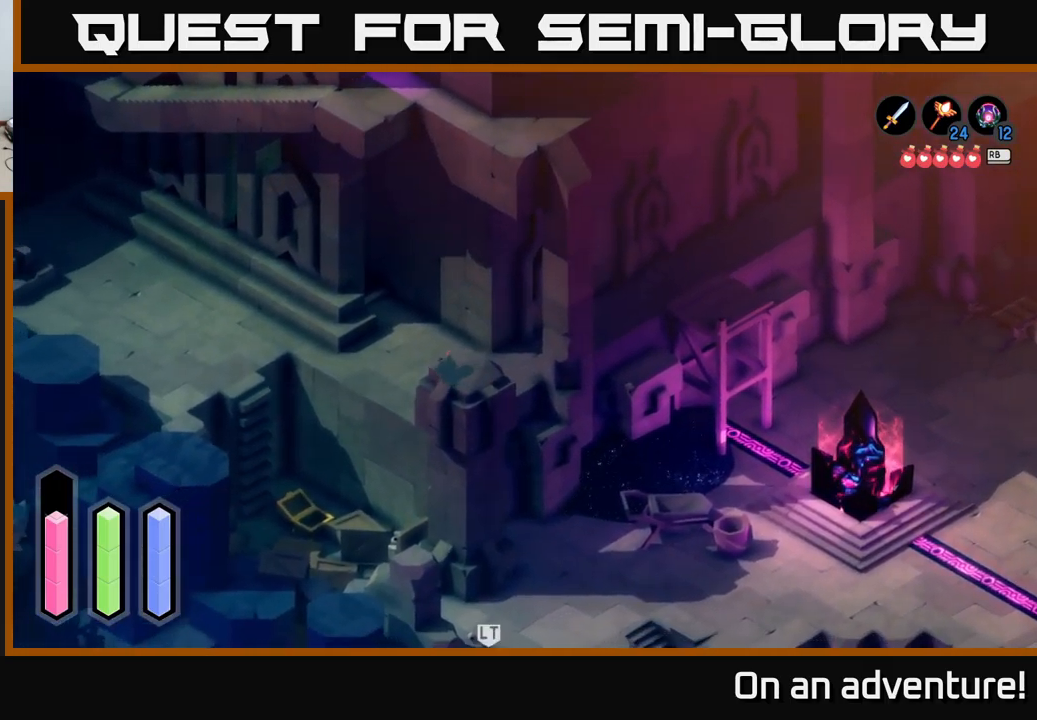
{"buttons": ["A"], "left_stick": "up-left", "right_stick": "center", "events": [[467, "left_stick", "up-left"]]}
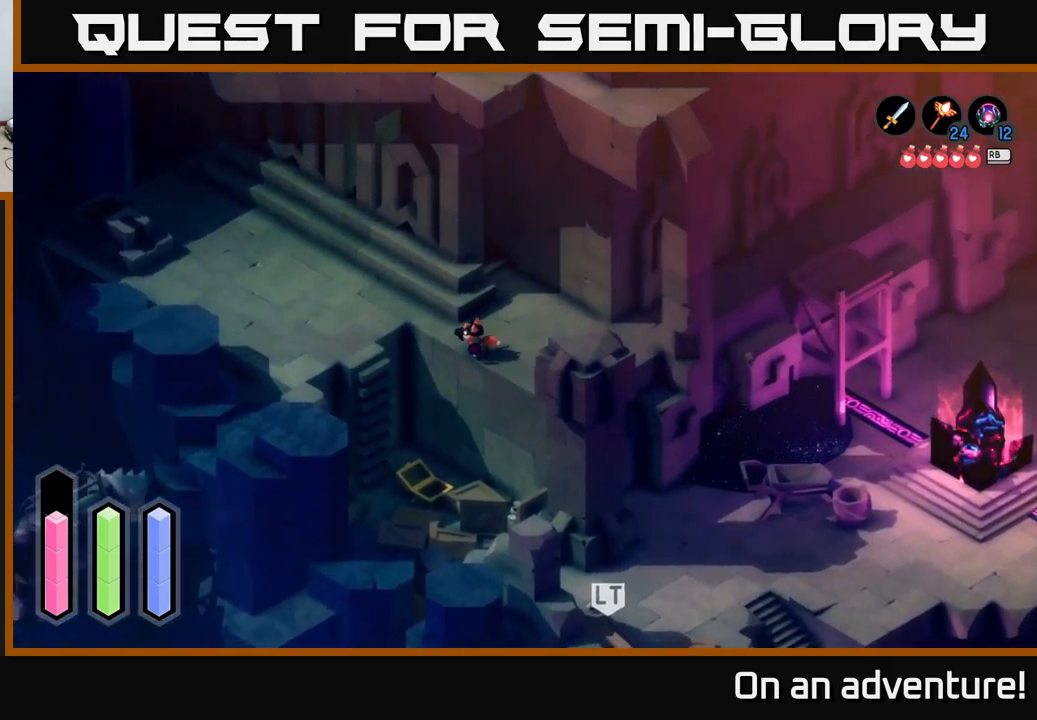
{"buttons": ["A"], "left_stick": "up-left", "right_stick": "center", "events": []}
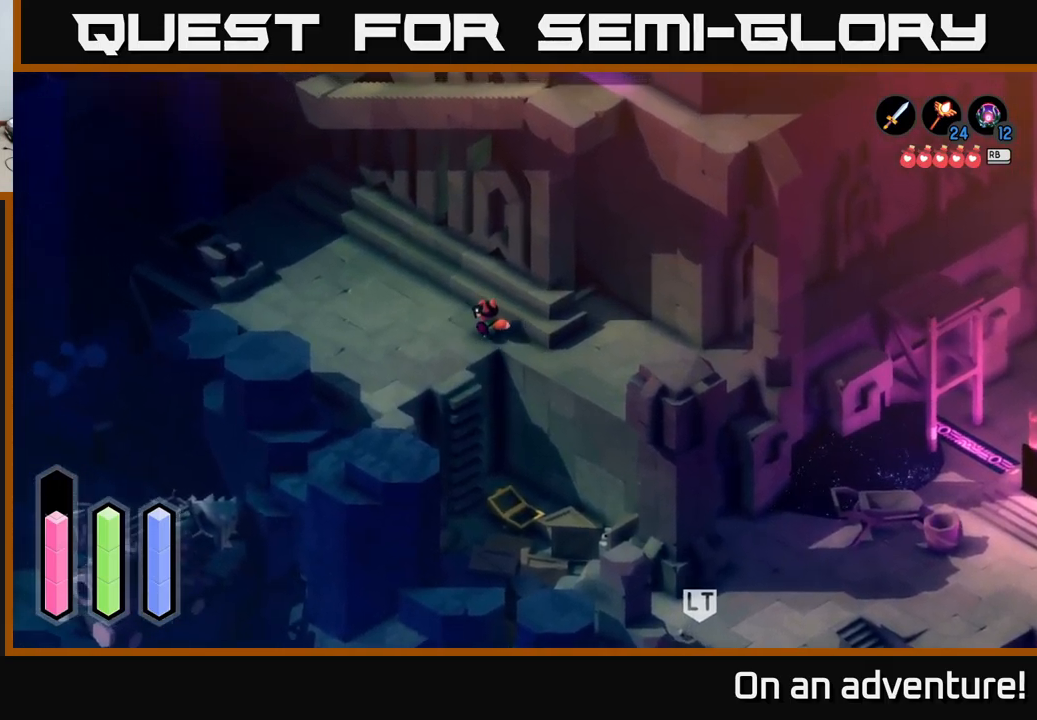
{"buttons": [], "left_stick": "center", "right_stick": "center", "events": [[34, "left_stick", "left"], [450, "left_stick", "center"], [484, "A", "up"]]}
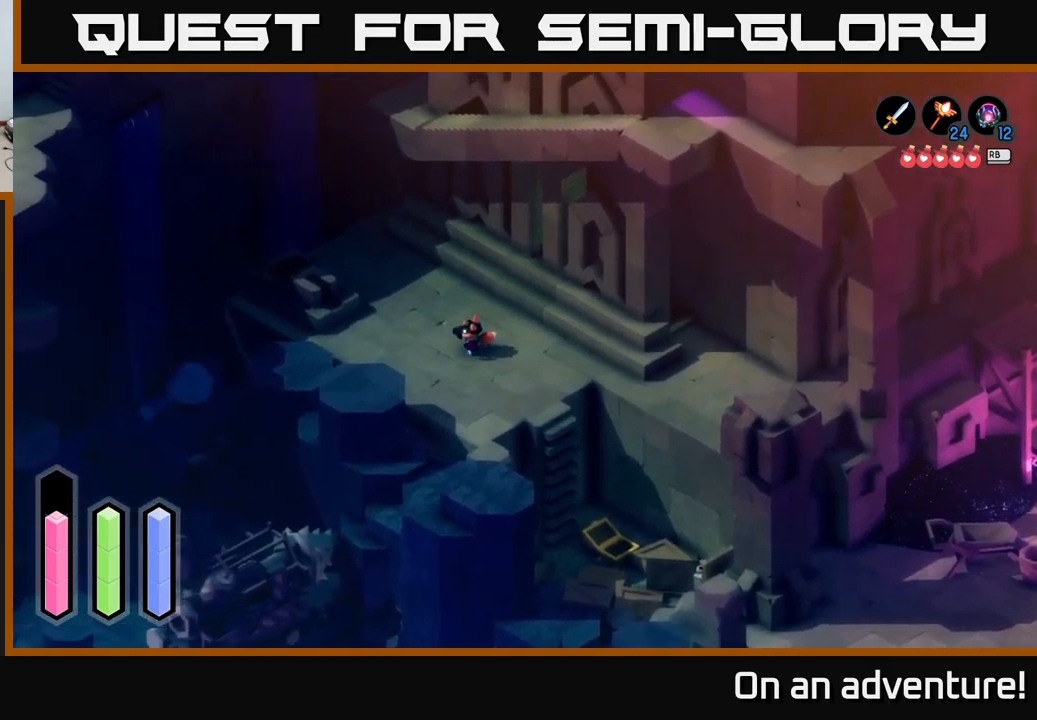
{"buttons": [], "left_stick": "down-right", "right_stick": "center", "events": [[234, "left_stick", "down"], [400, "left_stick", "down-right"]]}
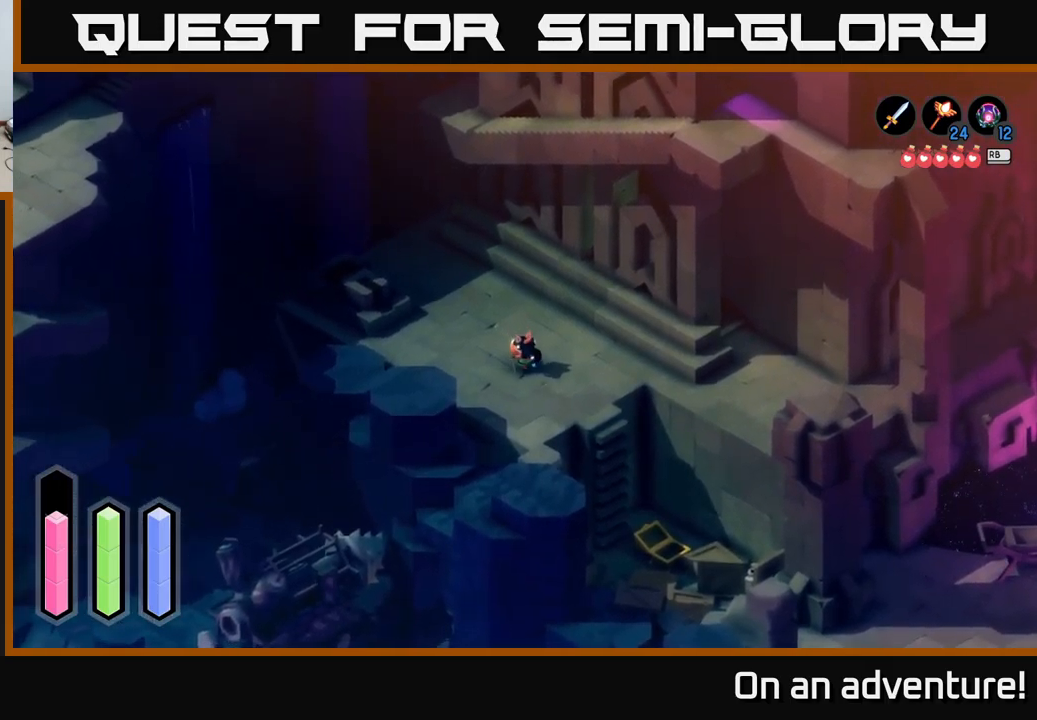
{"buttons": [], "left_stick": "down-right", "right_stick": "center", "events": []}
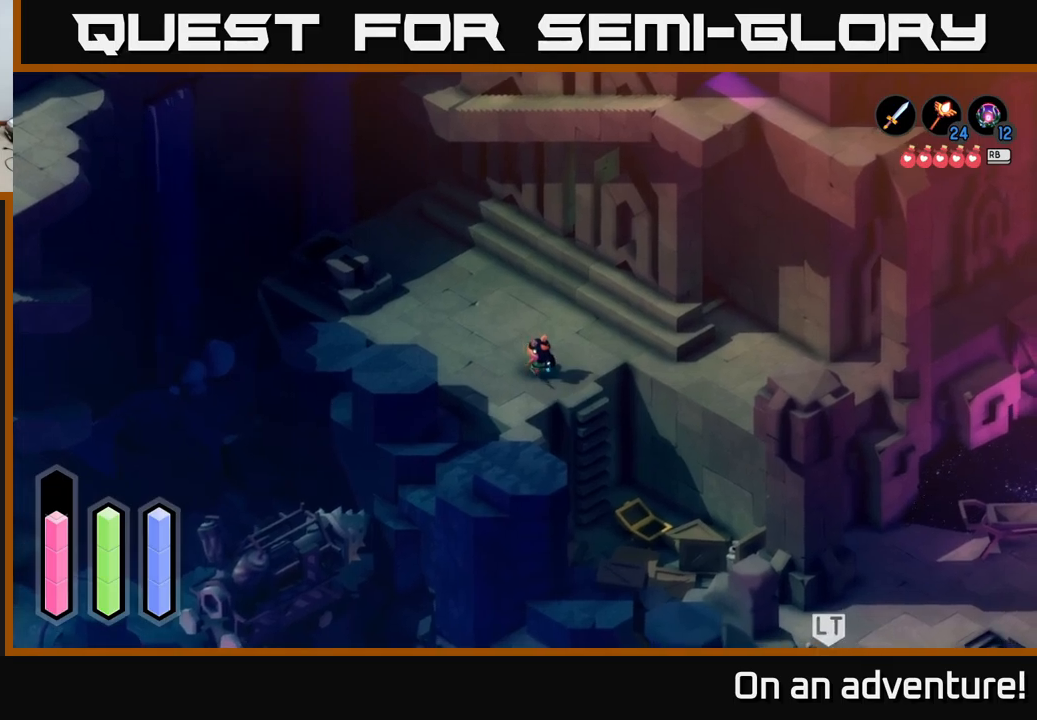
{"buttons": [], "left_stick": "down-right", "right_stick": "center", "events": []}
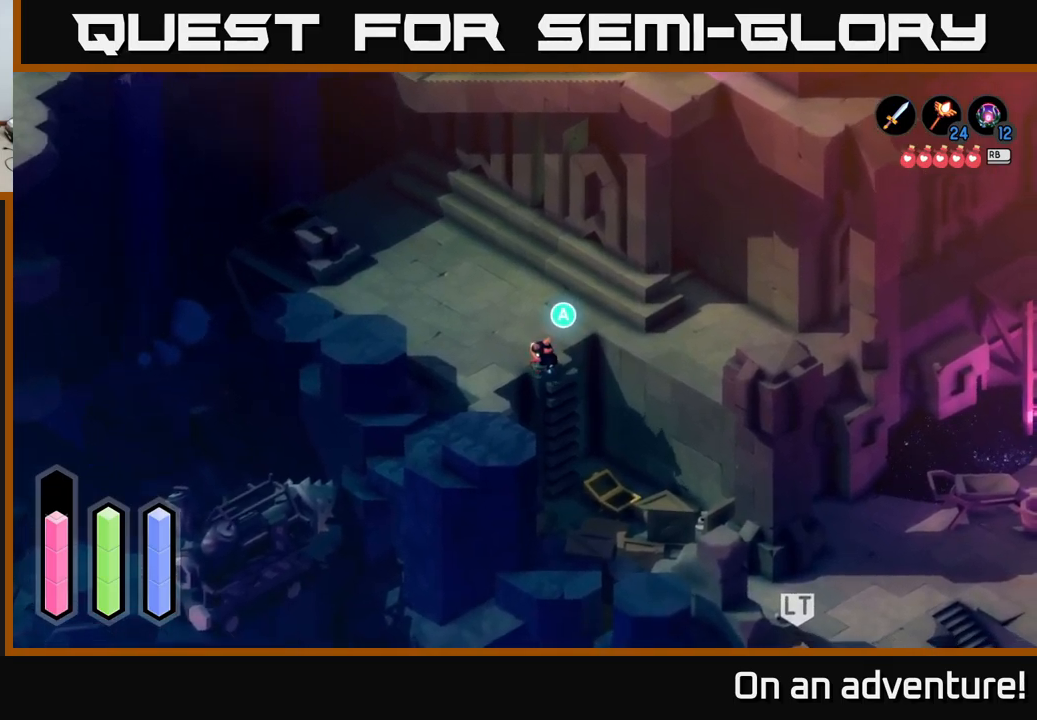
{"buttons": [], "left_stick": "down", "right_stick": "center", "events": [[66, "left_stick", "center"], [100, "A", "down"], [233, "left_stick", "down"], [266, "A", "up"]]}
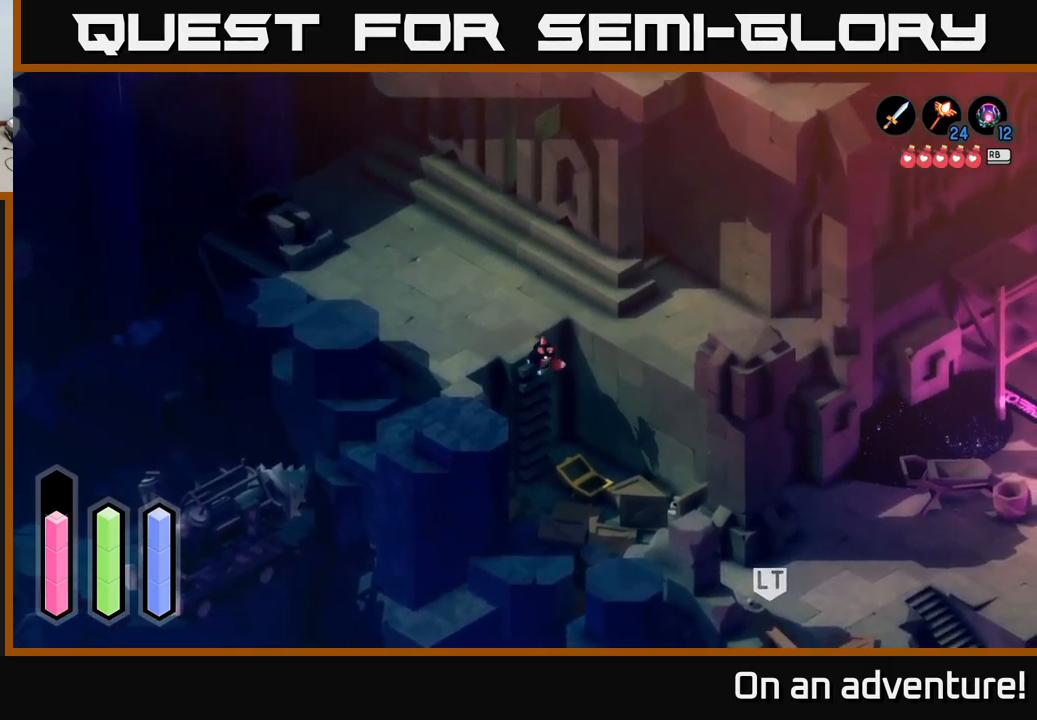
{"buttons": [], "left_stick": "down", "right_stick": "center", "events": []}
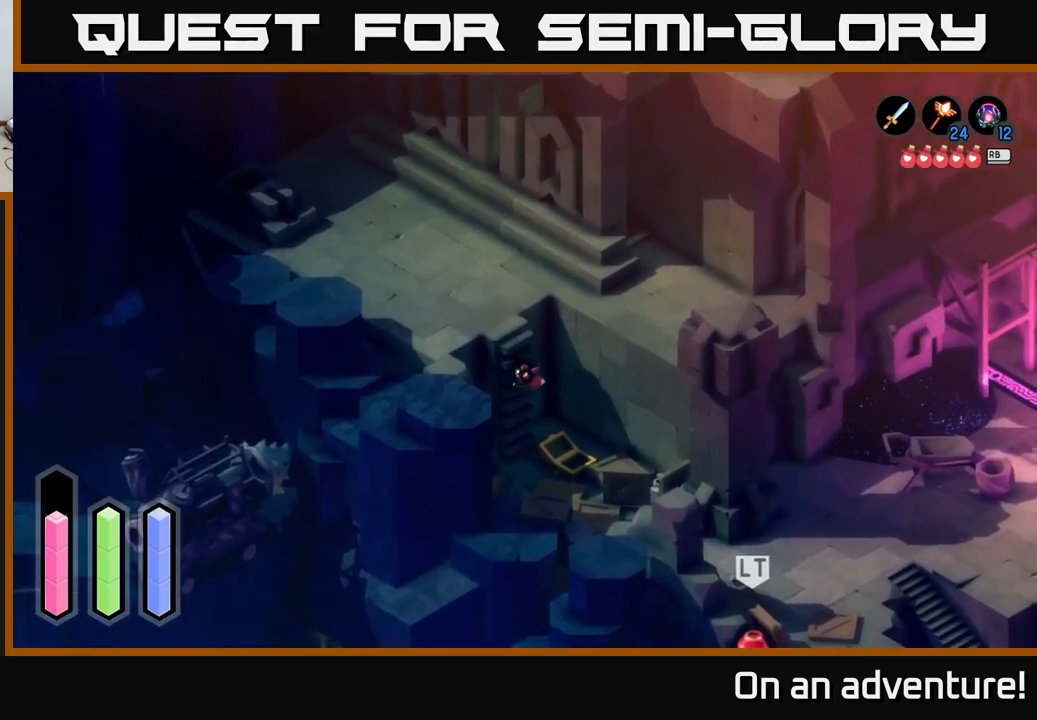
{"buttons": [], "left_stick": "down", "right_stick": "center", "events": []}
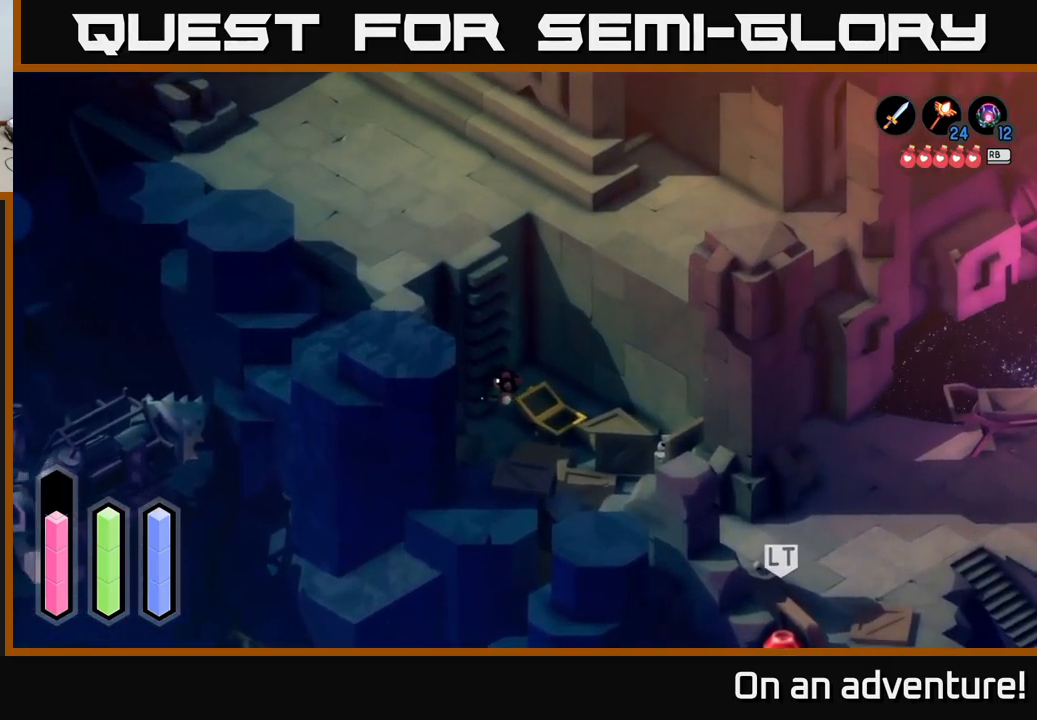
{"buttons": [], "left_stick": "right", "right_stick": "center", "events": [[100, "left_stick", "down-right"], [200, "left_stick", "right"]]}
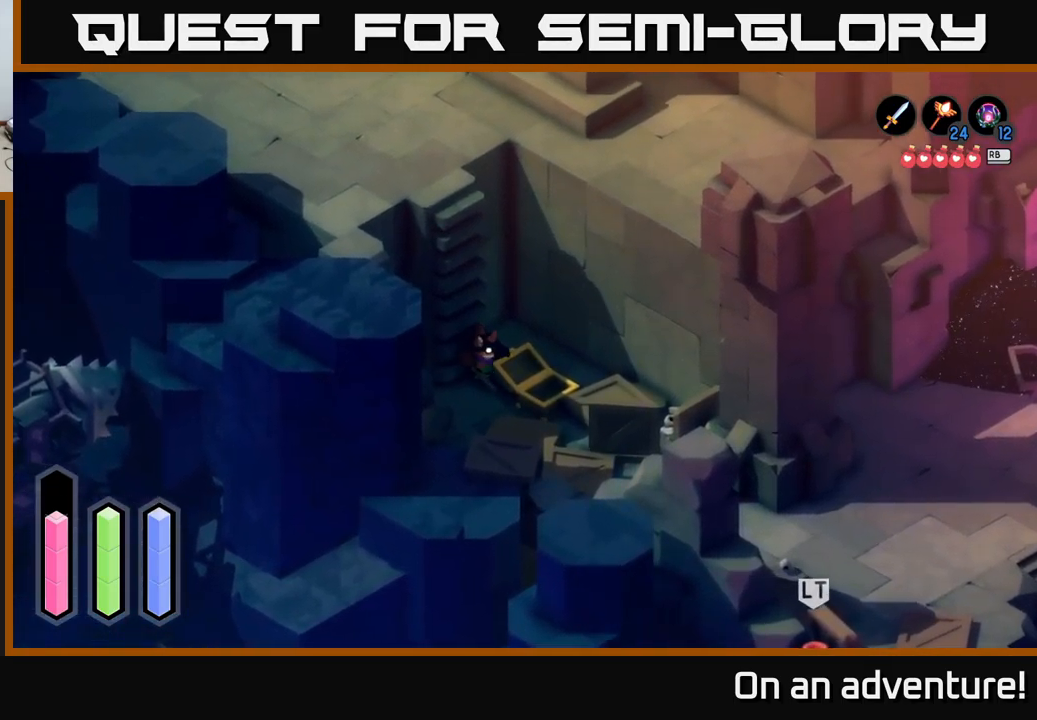
{"buttons": [], "left_stick": "down", "right_stick": "center", "events": [[100, "left_stick", "down"], [250, "left_stick", "down-left"], [483, "left_stick", "down"]]}
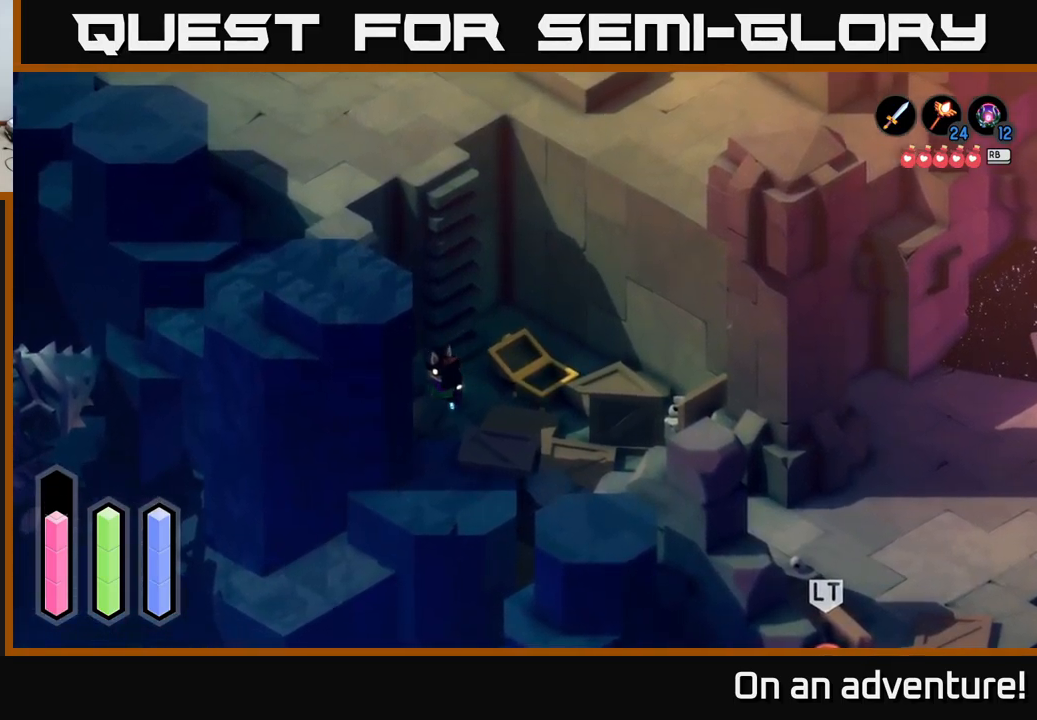
{"buttons": ["A"], "left_stick": "down-right", "right_stick": "center", "events": [[33, "left_stick", "down-right"], [233, "A", "down"]]}
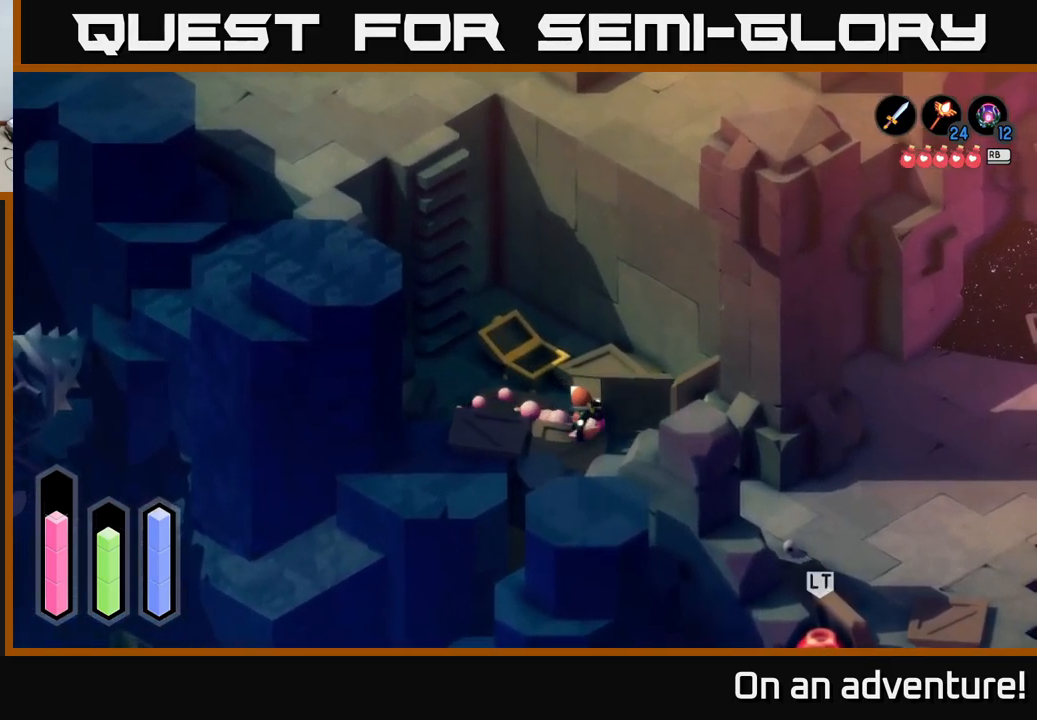
{"buttons": ["A"], "left_stick": "down-right", "right_stick": "center", "events": []}
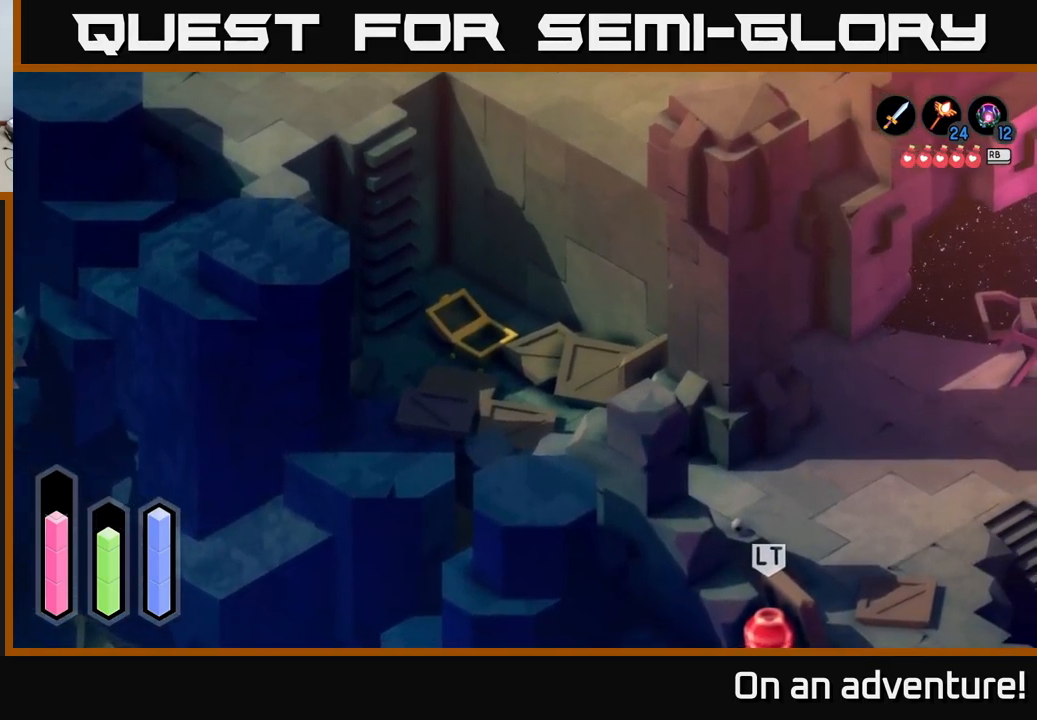
{"buttons": ["A"], "left_stick": "down-right", "right_stick": "center", "events": []}
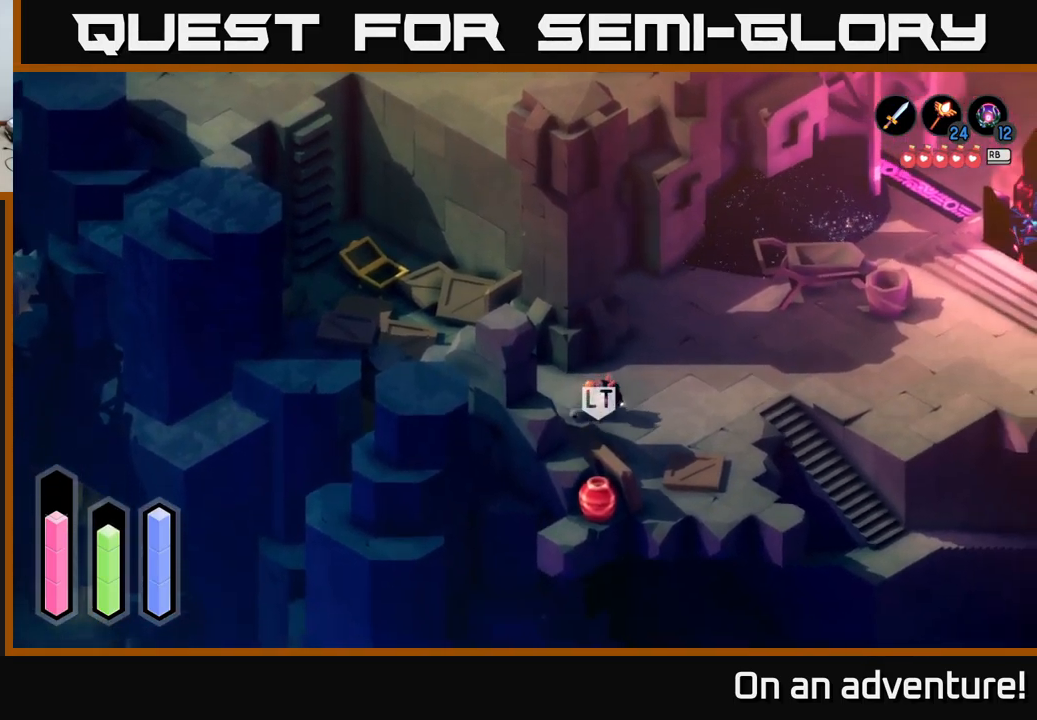
{"buttons": [], "left_stick": "right", "right_stick": "center", "events": [[83, "left_stick", "right"], [100, "A", "up"]]}
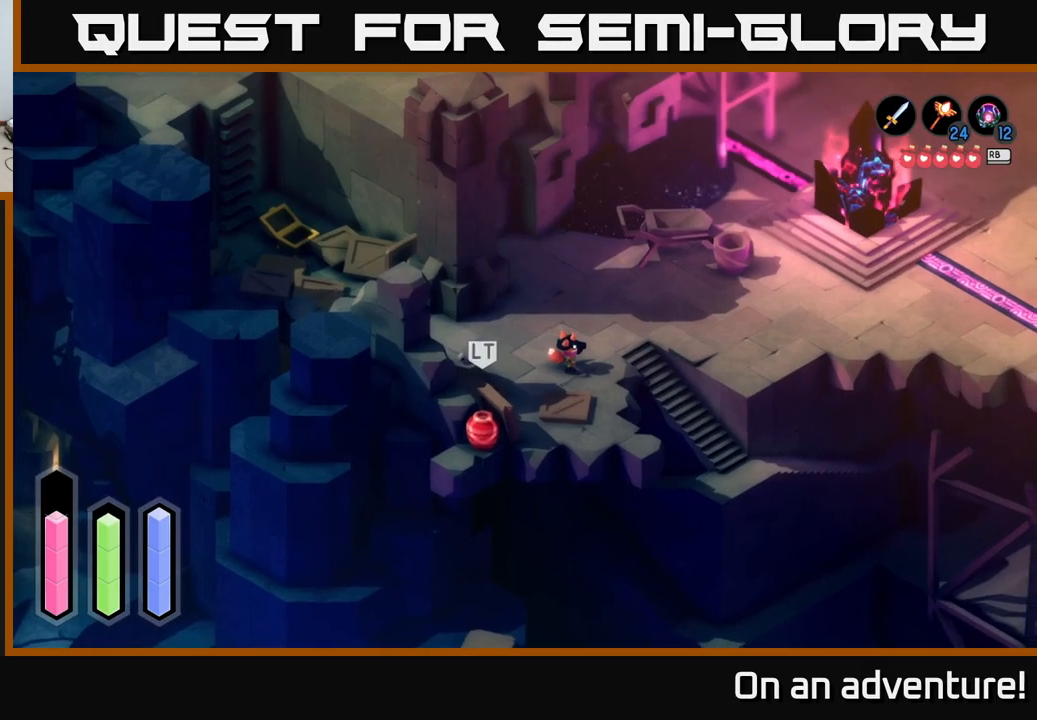
{"buttons": [], "left_stick": "up-right", "right_stick": "center", "events": [[50, "left_stick", "up-right"]]}
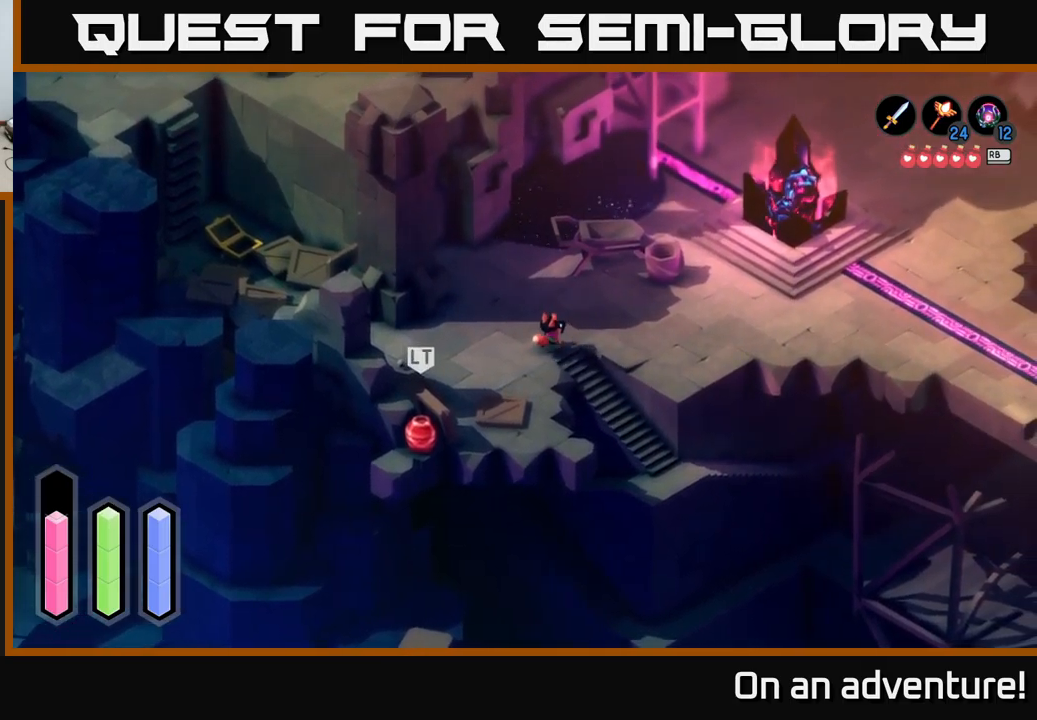
{"buttons": [], "left_stick": "right", "right_stick": "center", "events": [[317, "left_stick", "right"]]}
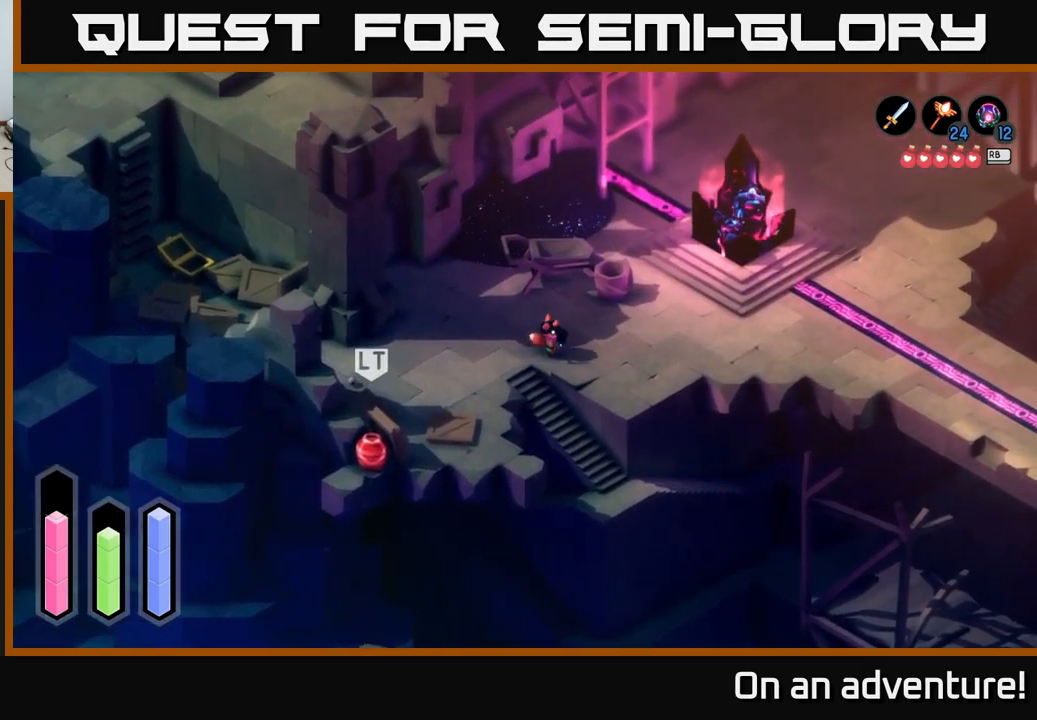
{"buttons": ["A"], "left_stick": "center", "right_stick": "center", "events": [[17, "A", "down"], [300, "left_stick", "center"]]}
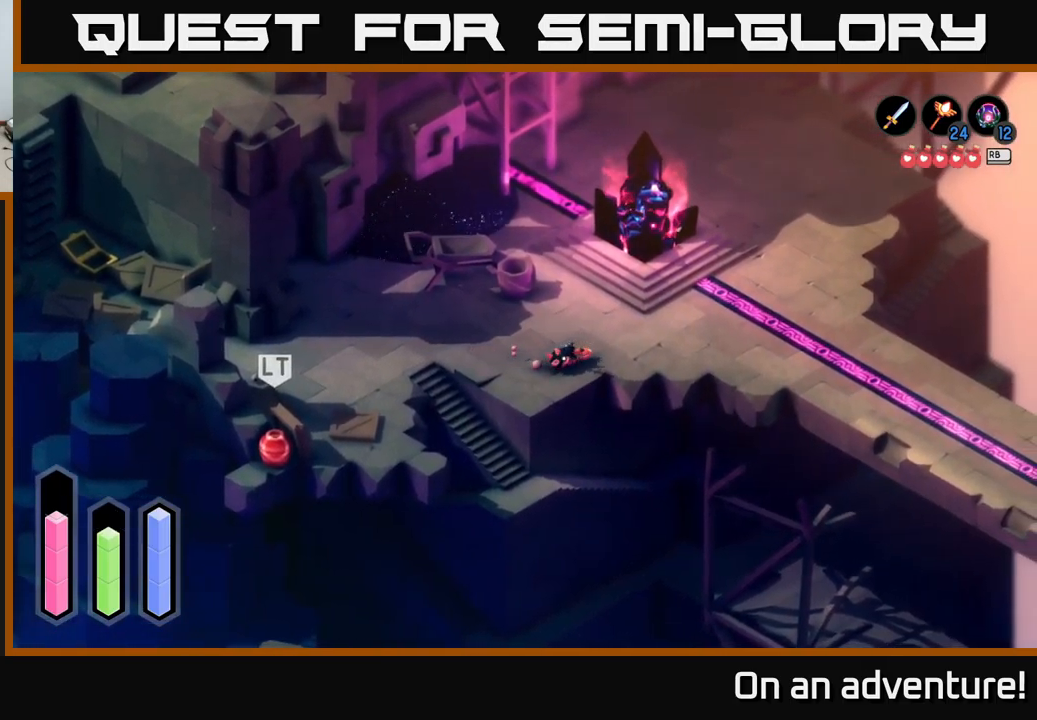
{"buttons": ["A"], "left_stick": "right", "right_stick": "center", "events": [[50, "left_stick", "up-right"], [250, "left_stick", "right"]]}
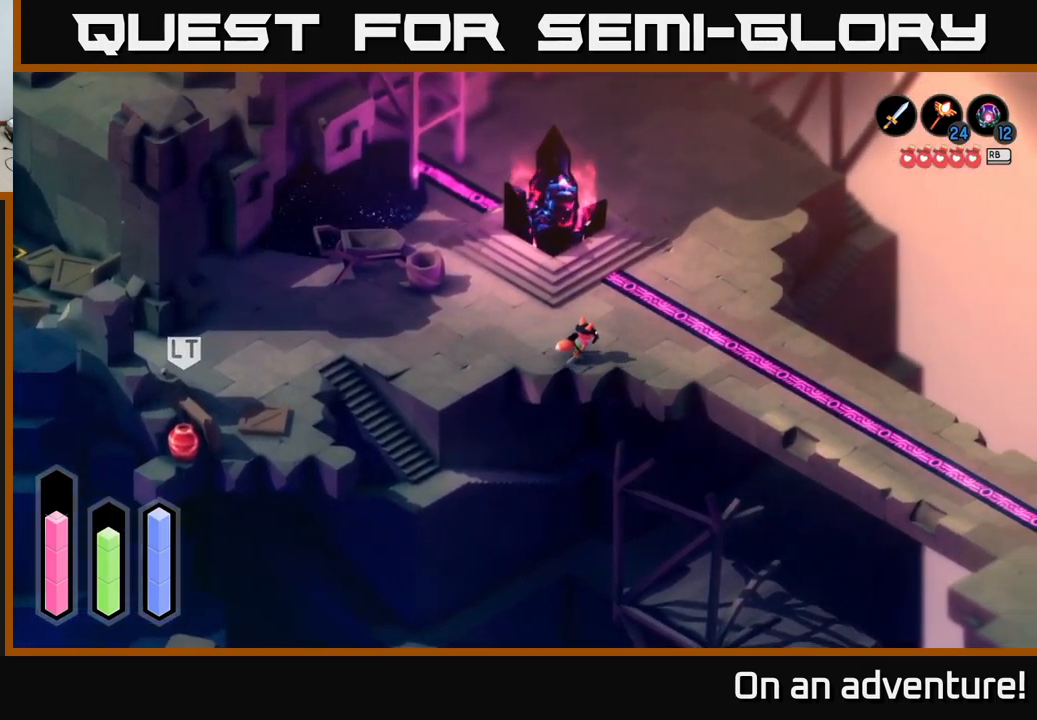
{"buttons": [], "left_stick": "center", "right_stick": "center", "events": [[150, "left_stick", "center"], [200, "A", "up"]]}
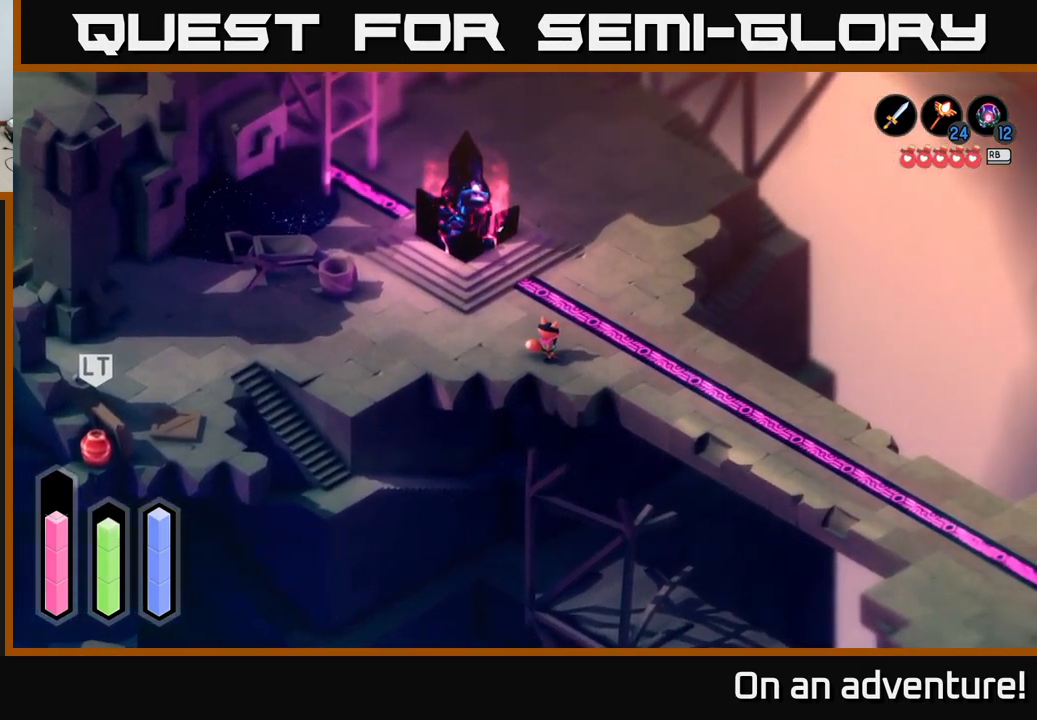
{"buttons": [], "left_stick": "left", "right_stick": "center", "events": [[233, "left_stick", "left"]]}
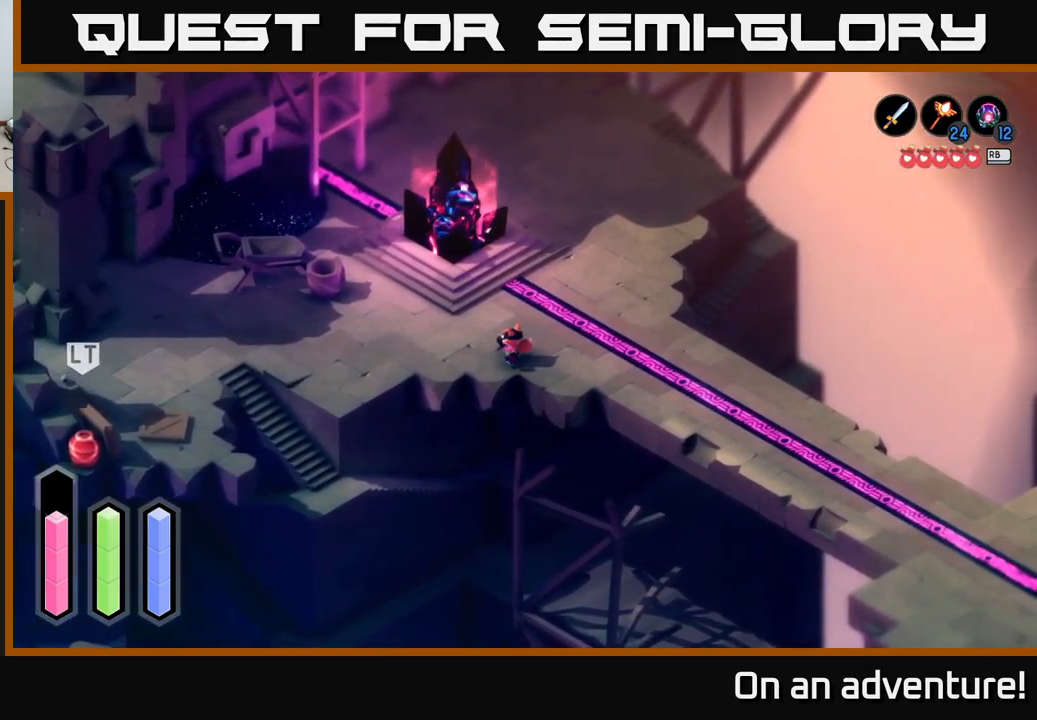
{"buttons": [], "left_stick": "up", "right_stick": "center", "events": [[300, "left_stick", "center"], [500, "left_stick", "up"]]}
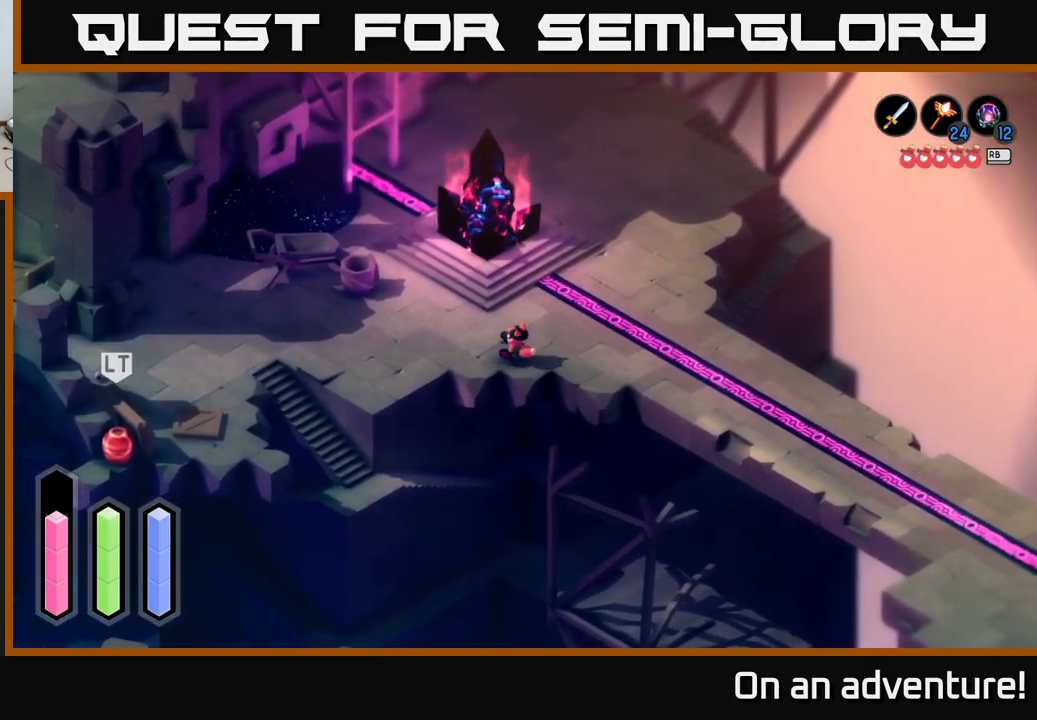
{"buttons": ["A"], "left_stick": "up-left", "right_stick": "center", "events": [[17, "left_stick", "up-right"], [133, "A", "down"], [467, "left_stick", "up-left"]]}
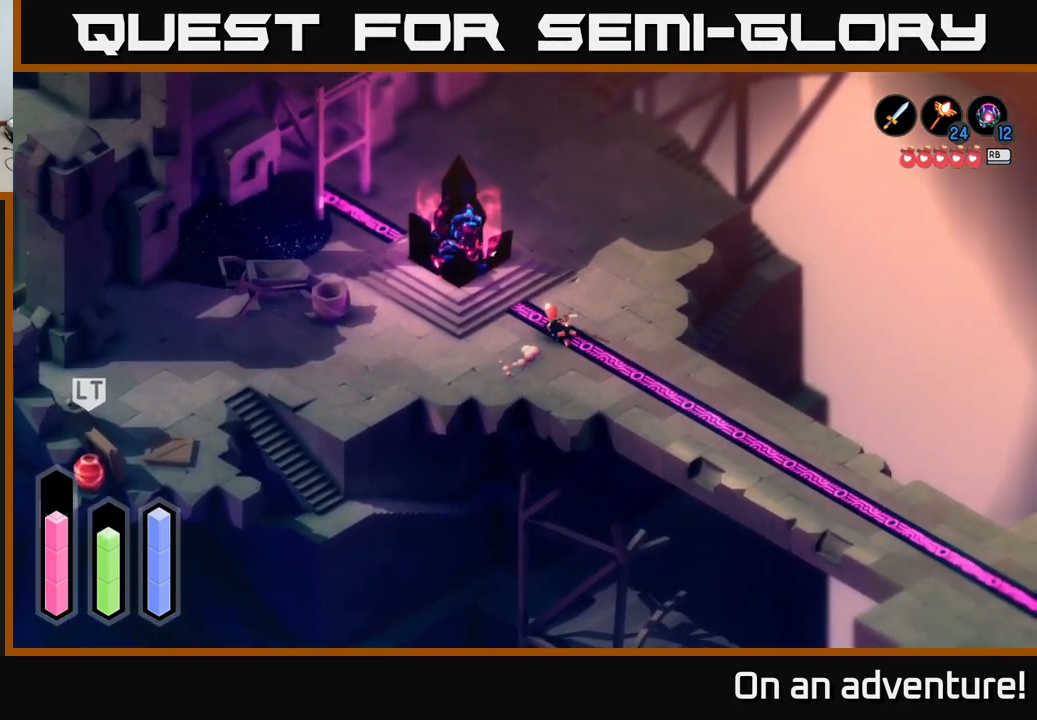
{"buttons": ["A"], "left_stick": "up", "right_stick": "center", "events": [[217, "left_stick", "up"]]}
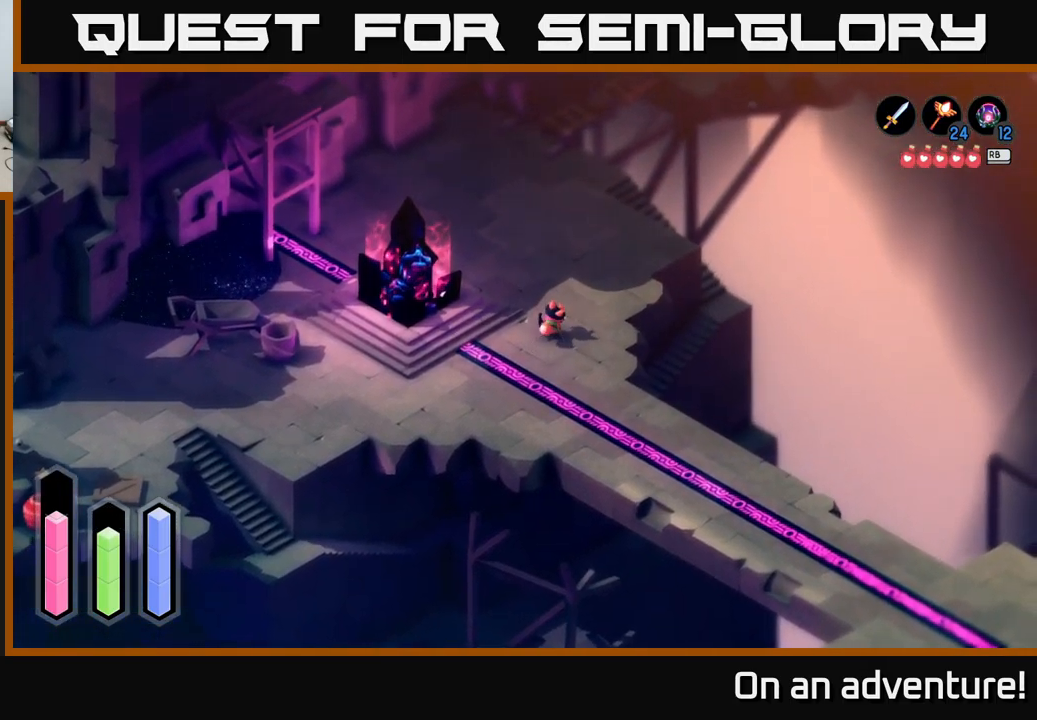
{"buttons": ["A"], "left_stick": "left", "right_stick": "center", "events": [[183, "left_stick", "up-left"], [467, "left_stick", "left"]]}
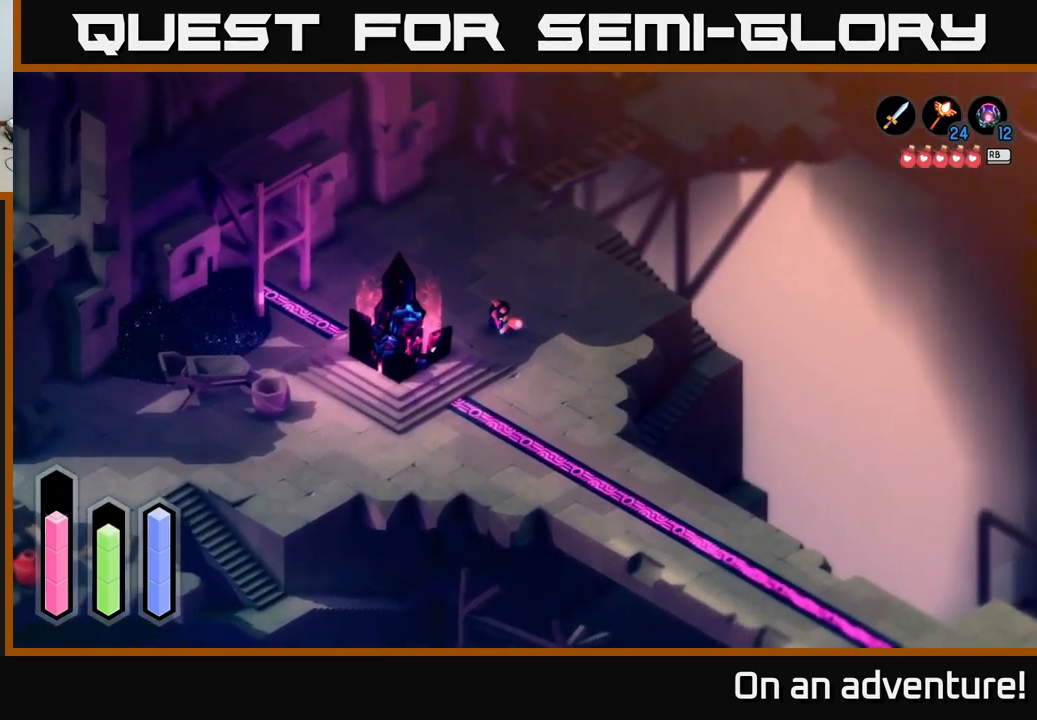
{"buttons": ["A"], "left_stick": "up", "right_stick": "center", "events": [[350, "left_stick", "up"]]}